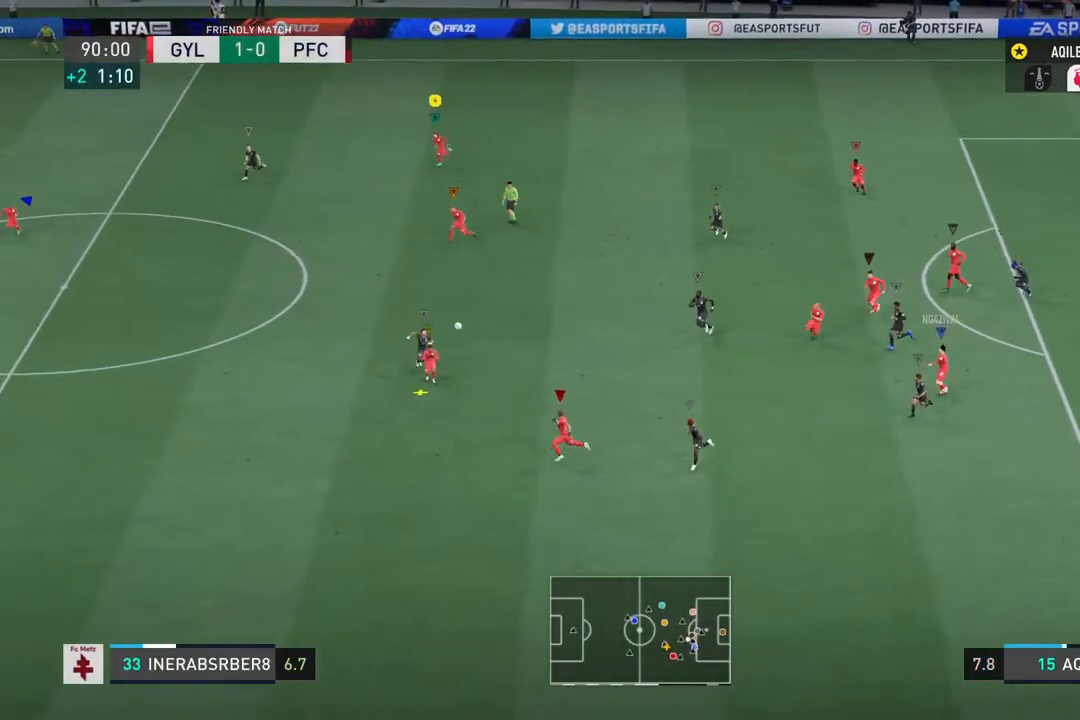
Gameplay with a controller (PlayStation layout); each line is a JSON object with the inputs held at the frame after it. "events" lists button and stick changes between this image and that frame as [ms after this image, input, new state], when the widget could be followed in between. Not read: L2 L3 R3.
{"buttons": ["R2"], "left_stick": "down-left", "right_stick": "center", "events": []}
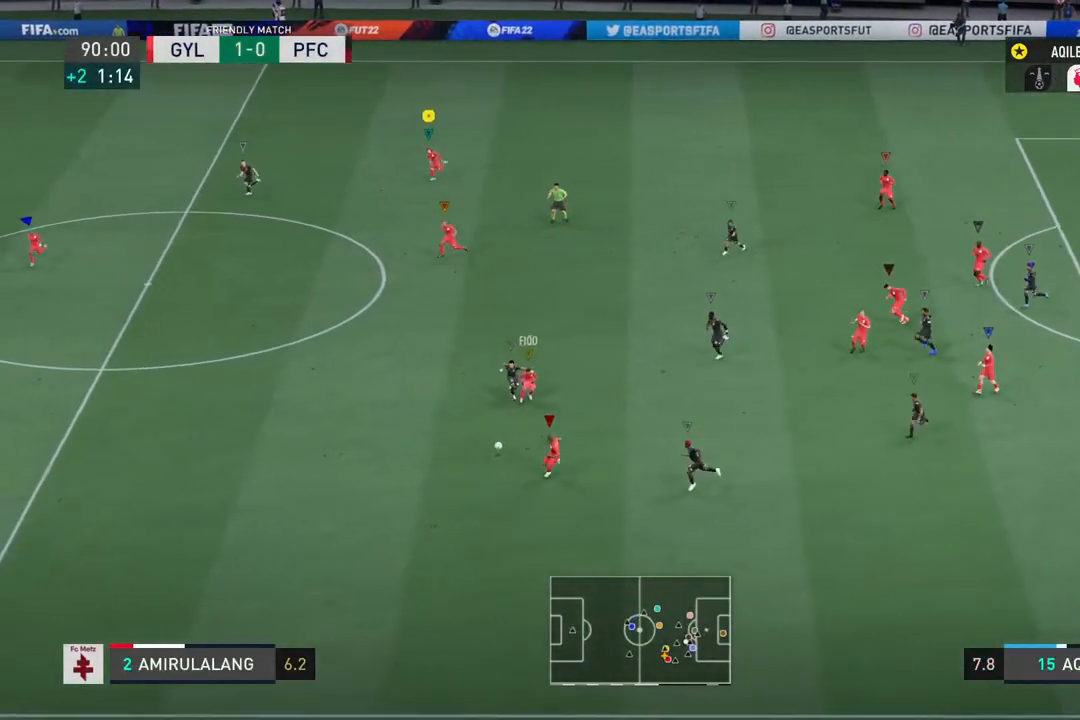
{"buttons": ["R2"], "left_stick": "down-left", "right_stick": "center", "events": []}
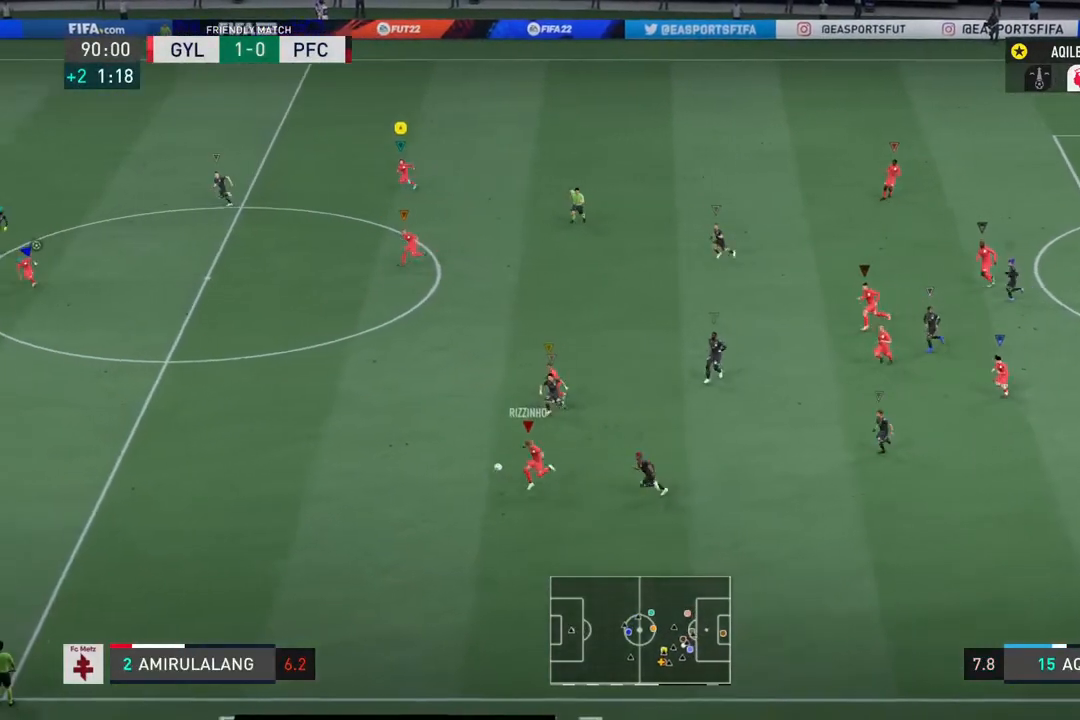
{"buttons": ["R2"], "left_stick": "down-left", "right_stick": "center", "events": []}
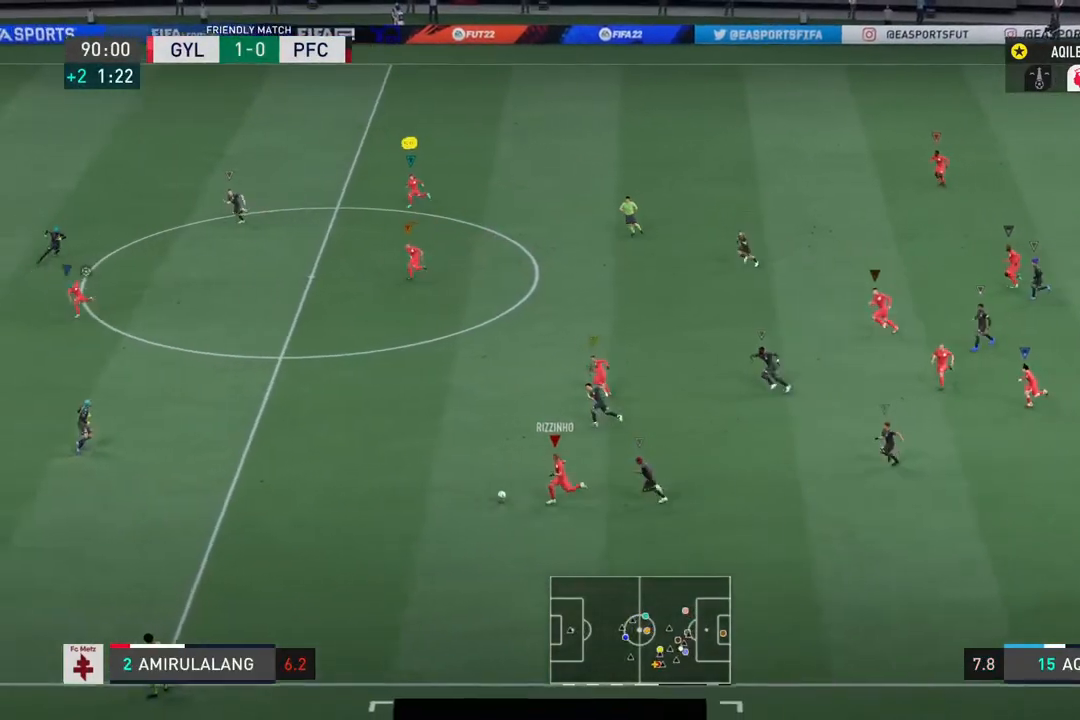
{"buttons": [], "left_stick": "left", "right_stick": "center", "events": [[167, "left_stick", "left"], [317, "R2", "up"]]}
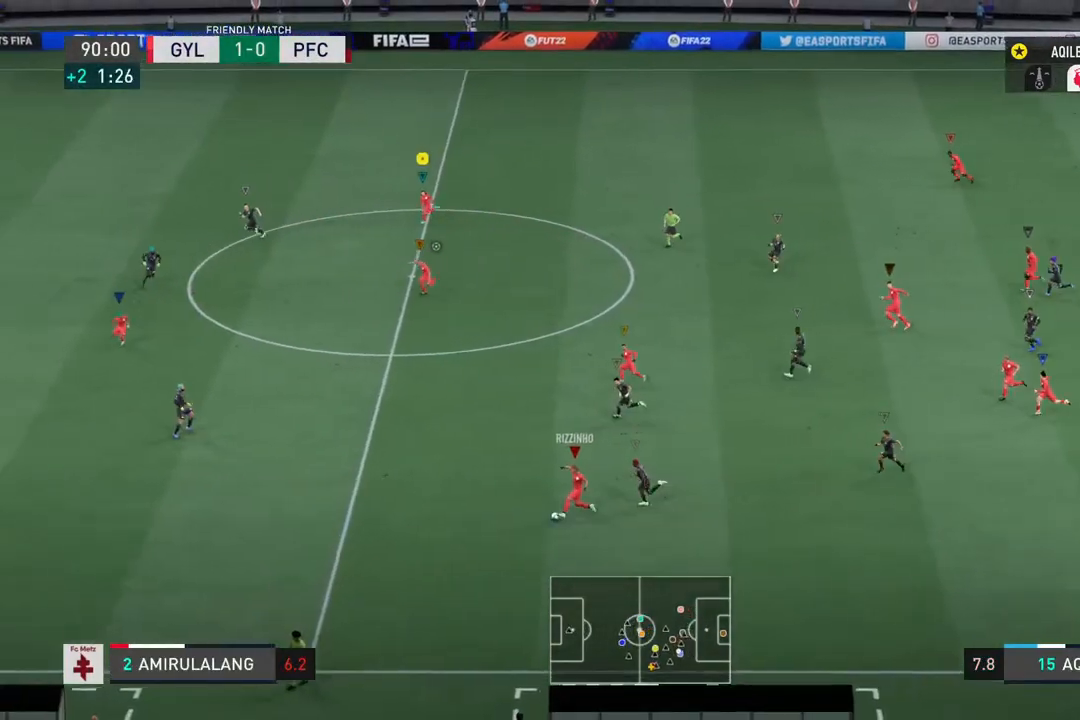
{"buttons": ["R2"], "left_stick": "up-left", "right_stick": "center", "events": [[350, "left_stick", "up-left"], [433, "R2", "down"]]}
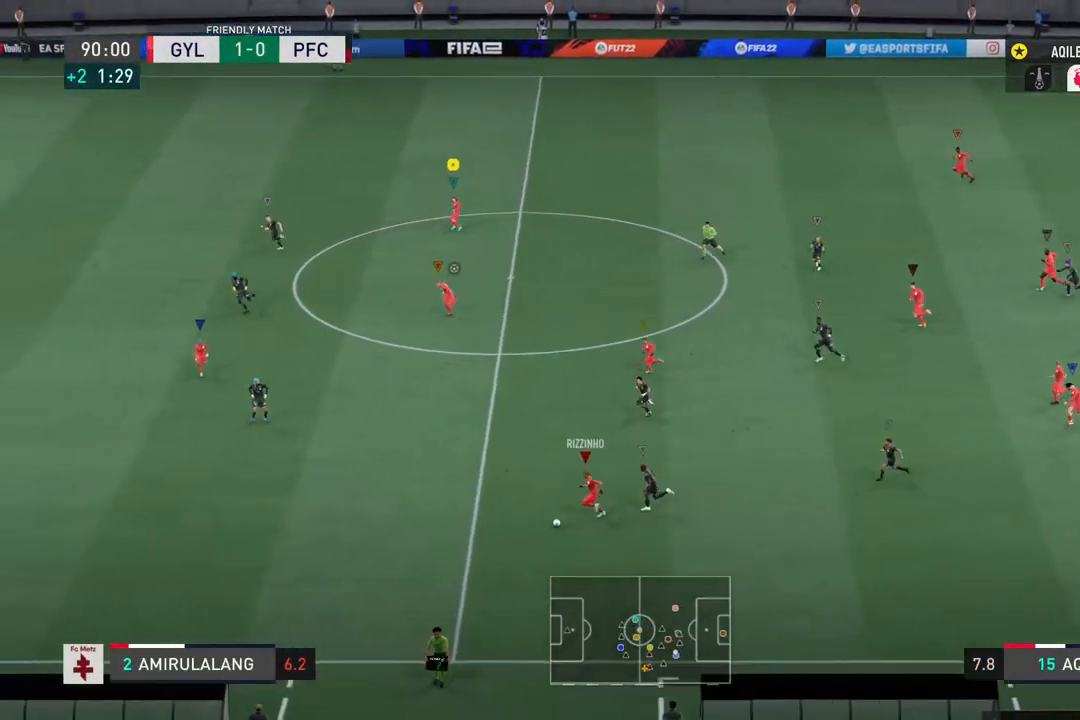
{"buttons": ["R2"], "left_stick": "up-left", "right_stick": "center", "events": []}
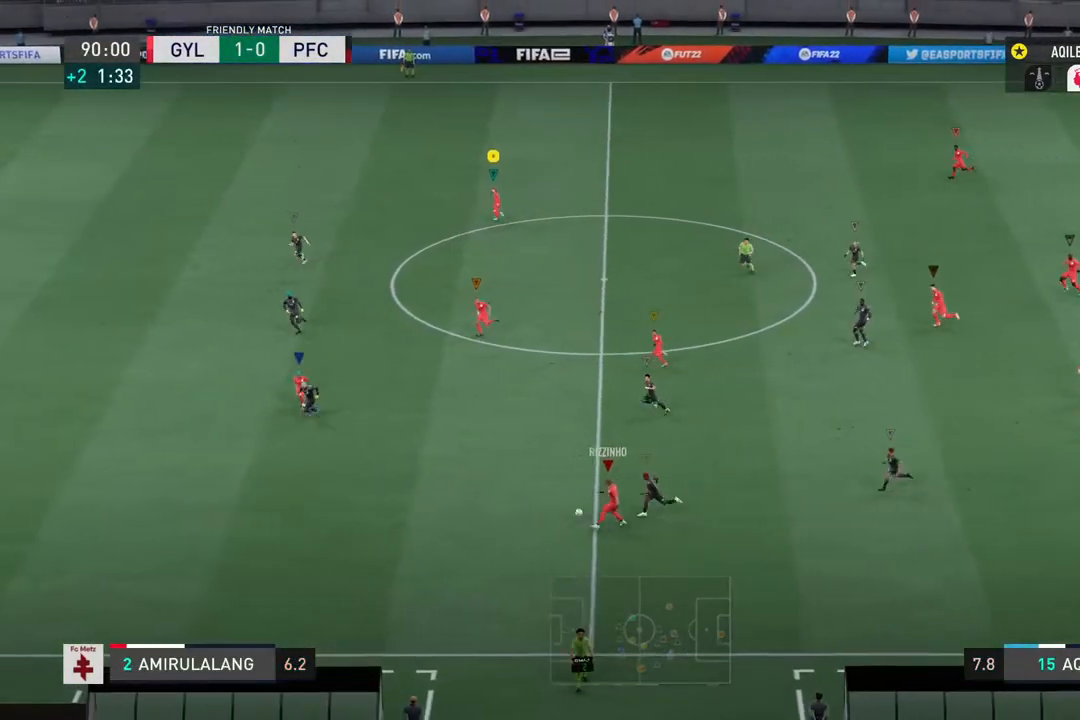
{"buttons": ["R2"], "left_stick": "up-left", "right_stick": "center", "events": []}
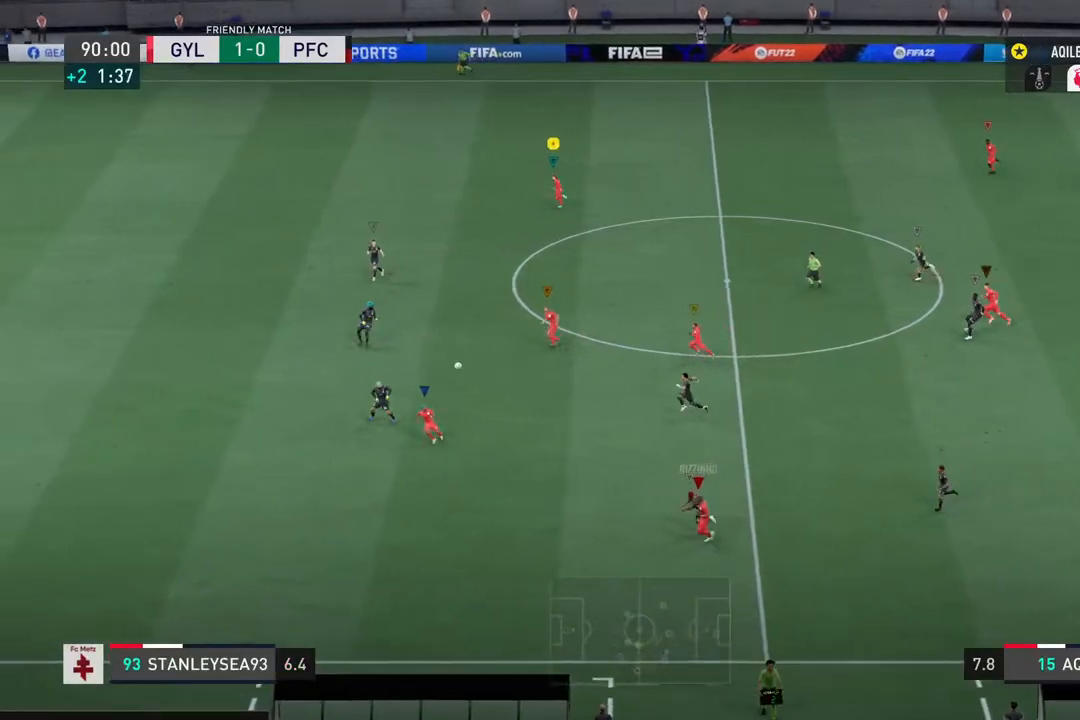
{"buttons": ["R2"], "left_stick": "left", "right_stick": "center", "events": [[333, "left_stick", "left"]]}
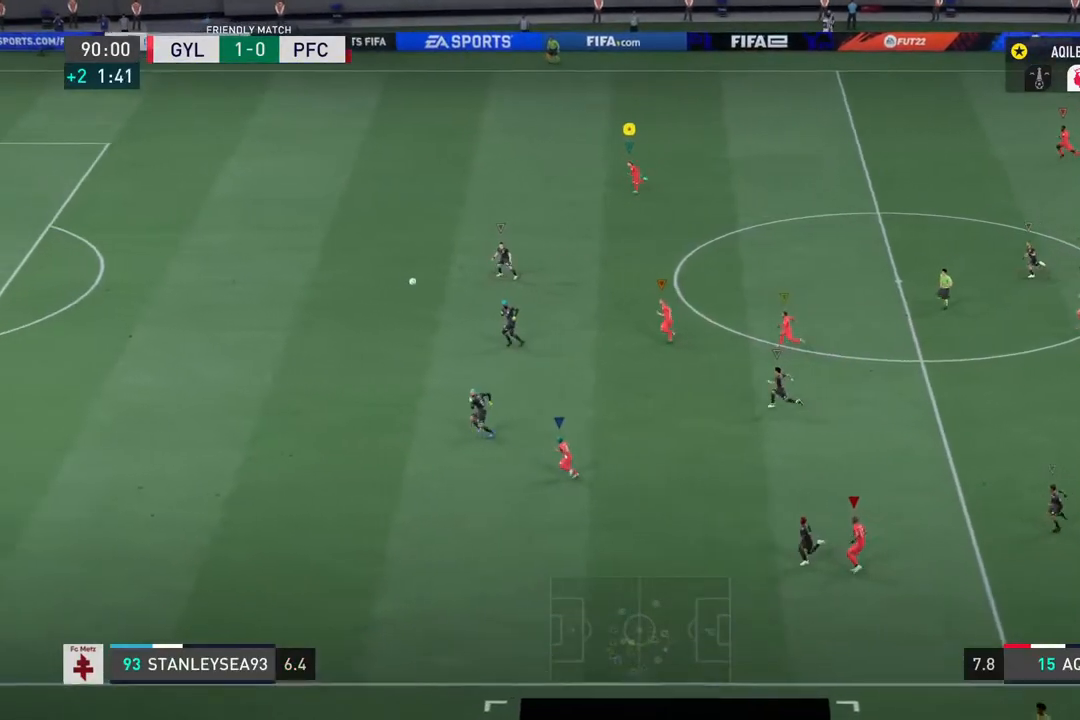
{"buttons": ["R2"], "left_stick": "left", "right_stick": "center", "events": []}
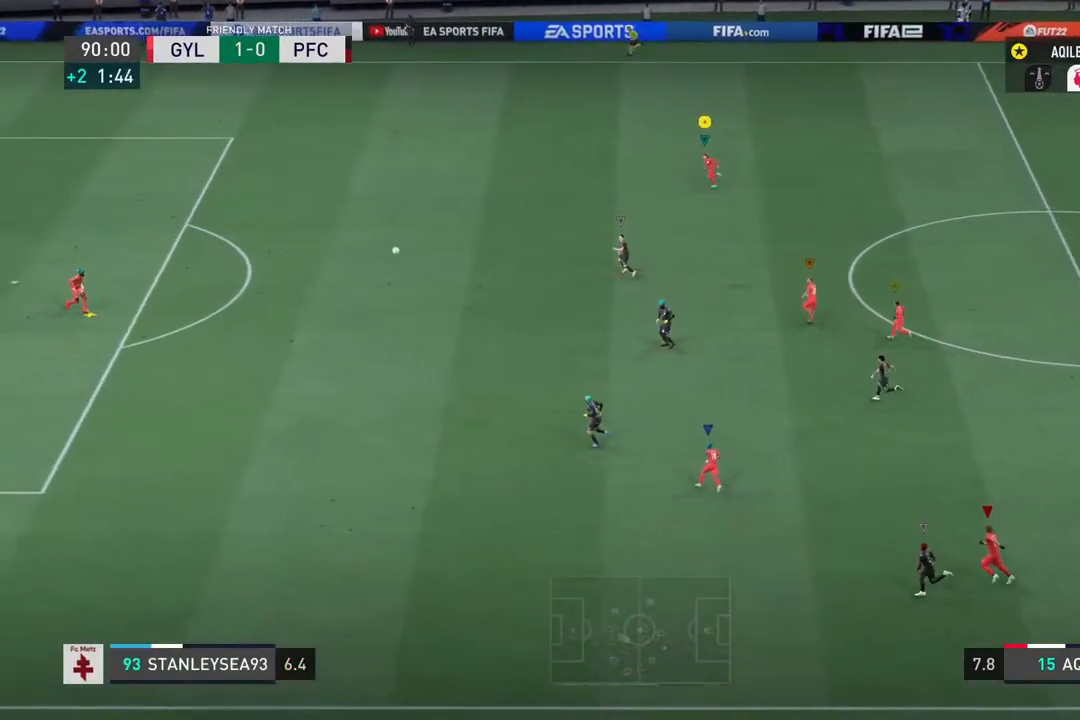
{"buttons": [], "left_stick": "down", "right_stick": "center", "events": [[17, "left_stick", "center"], [67, "R2", "up"], [300, "left_stick", "down"]]}
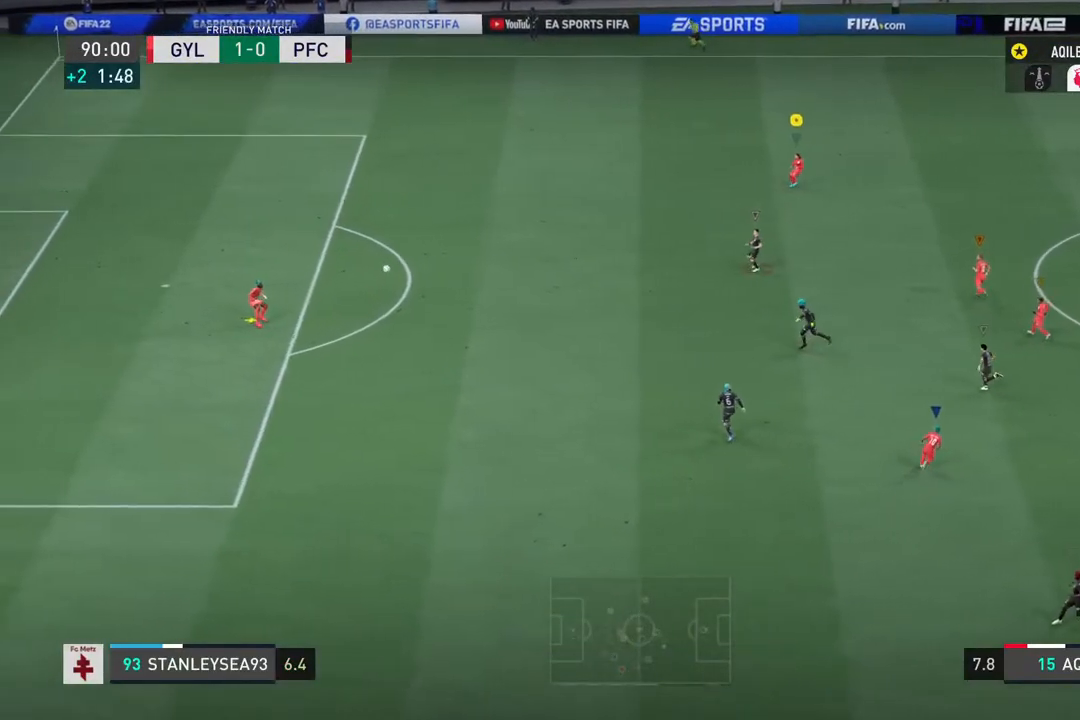
{"buttons": [], "left_stick": "down-right", "right_stick": "center", "events": [[150, "left_stick", "down-right"]]}
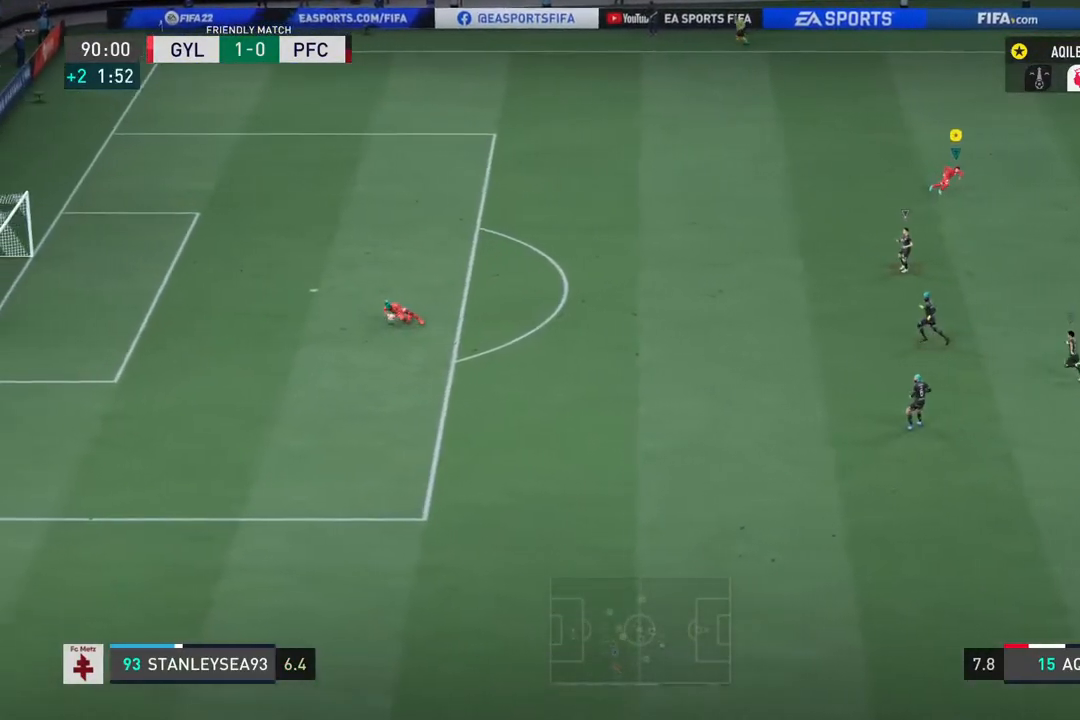
{"buttons": [], "left_stick": "down-right", "right_stick": "center", "events": []}
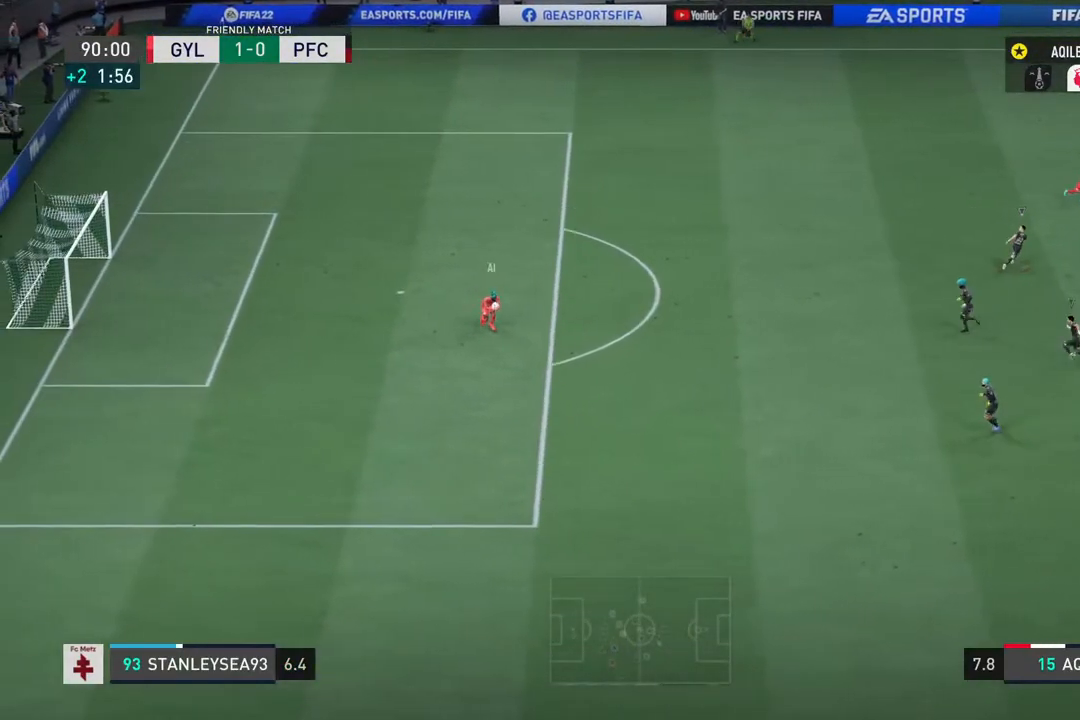
{"buttons": [], "left_stick": "down-right", "right_stick": "center", "events": []}
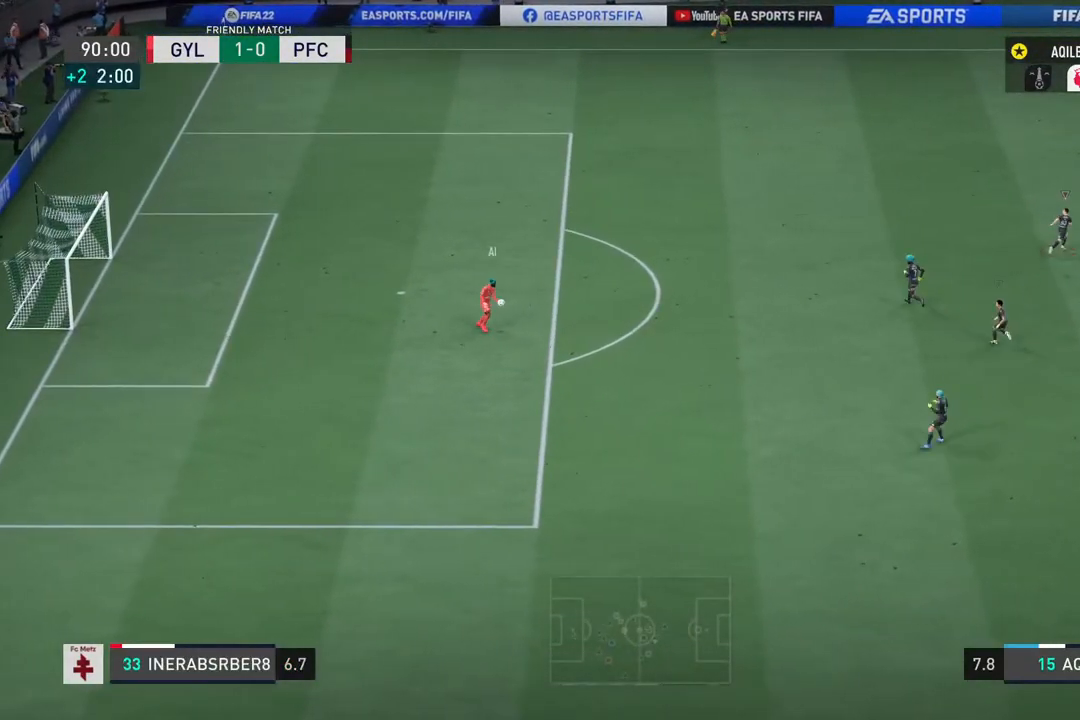
{"buttons": [], "left_stick": "down-right", "right_stick": "center", "events": []}
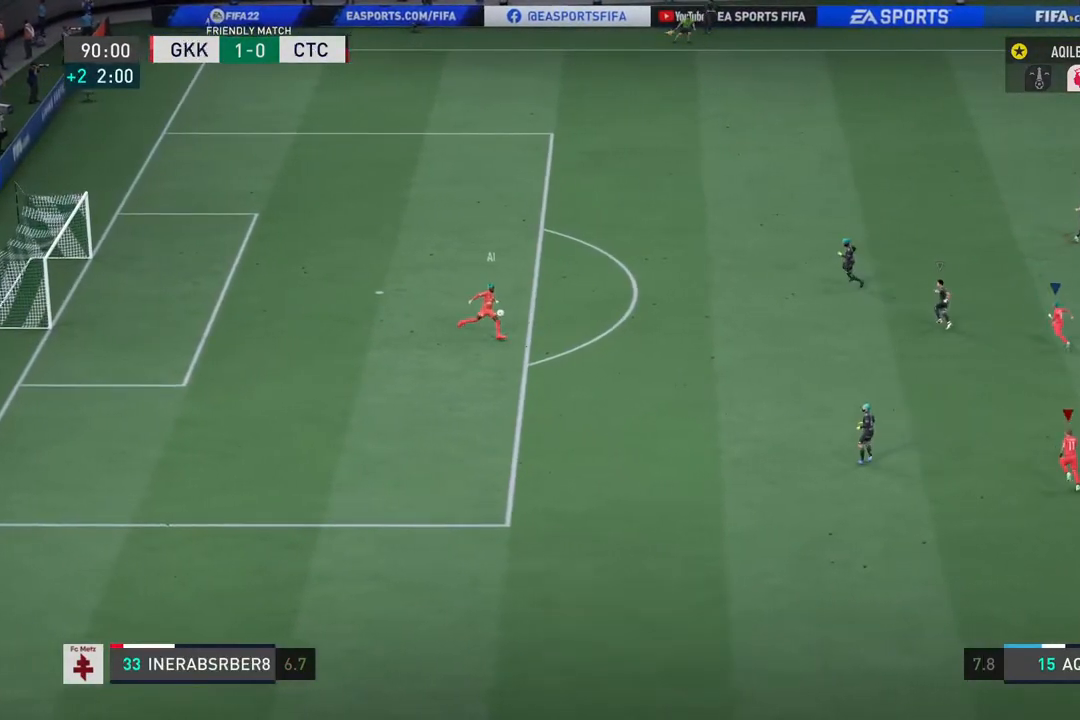
{"buttons": [], "left_stick": "down-right", "right_stick": "center", "events": []}
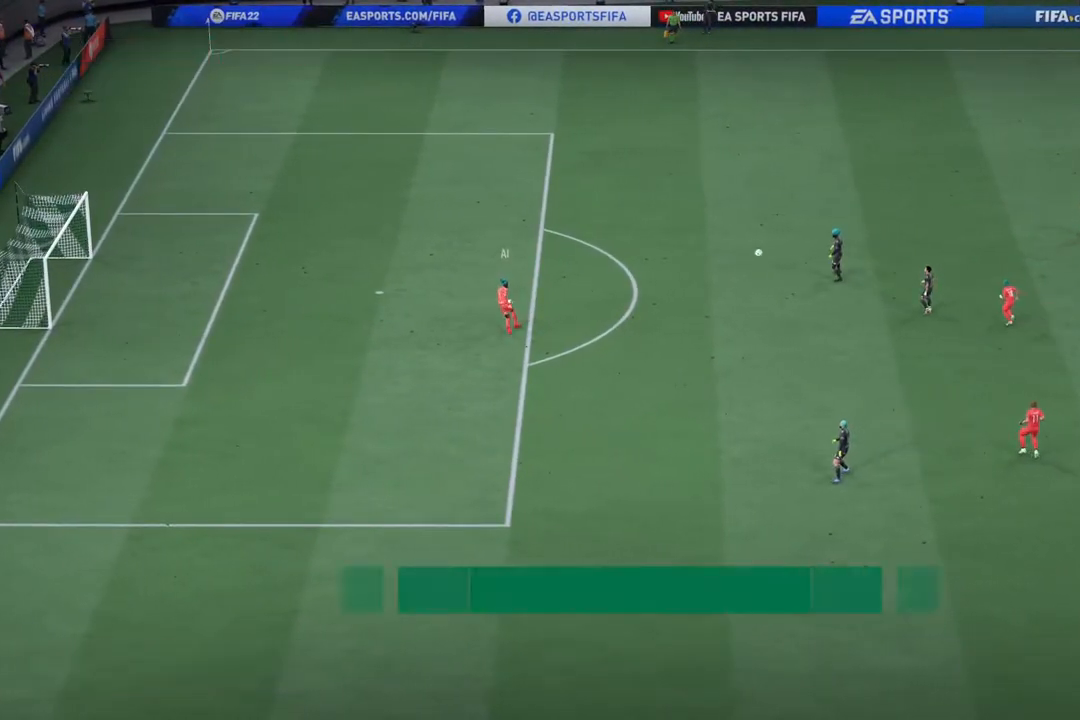
{"buttons": [], "left_stick": "down-right", "right_stick": "center", "events": []}
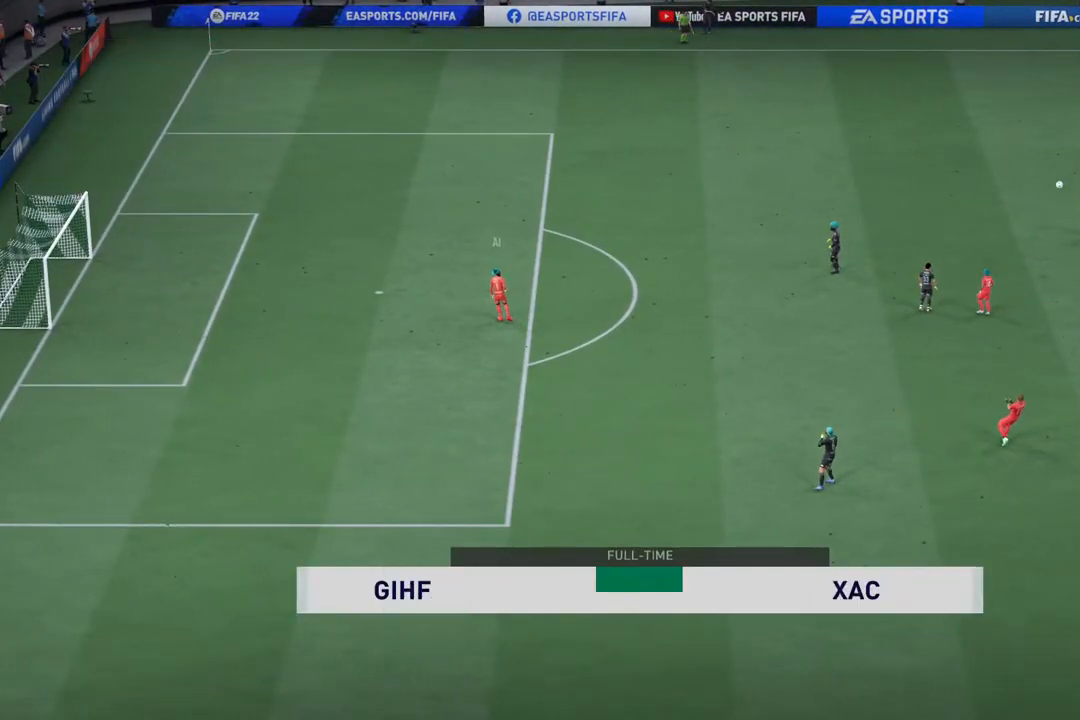
{"buttons": [], "left_stick": "down-right", "right_stick": "center", "events": []}
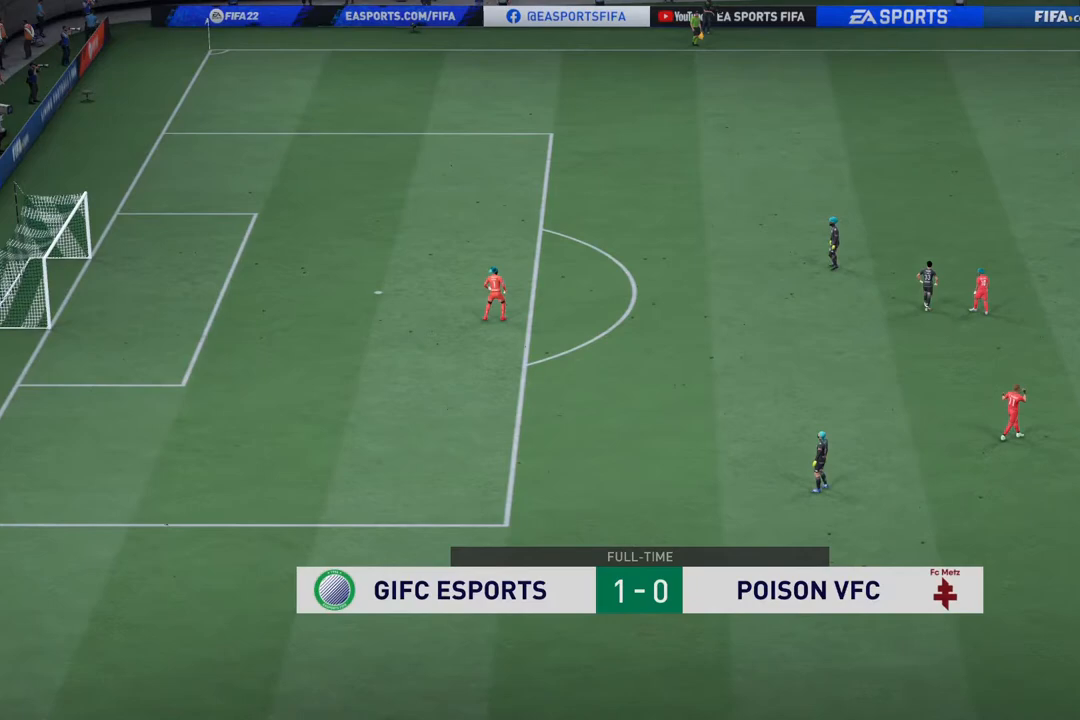
{"buttons": [], "left_stick": "down-right", "right_stick": "center", "events": []}
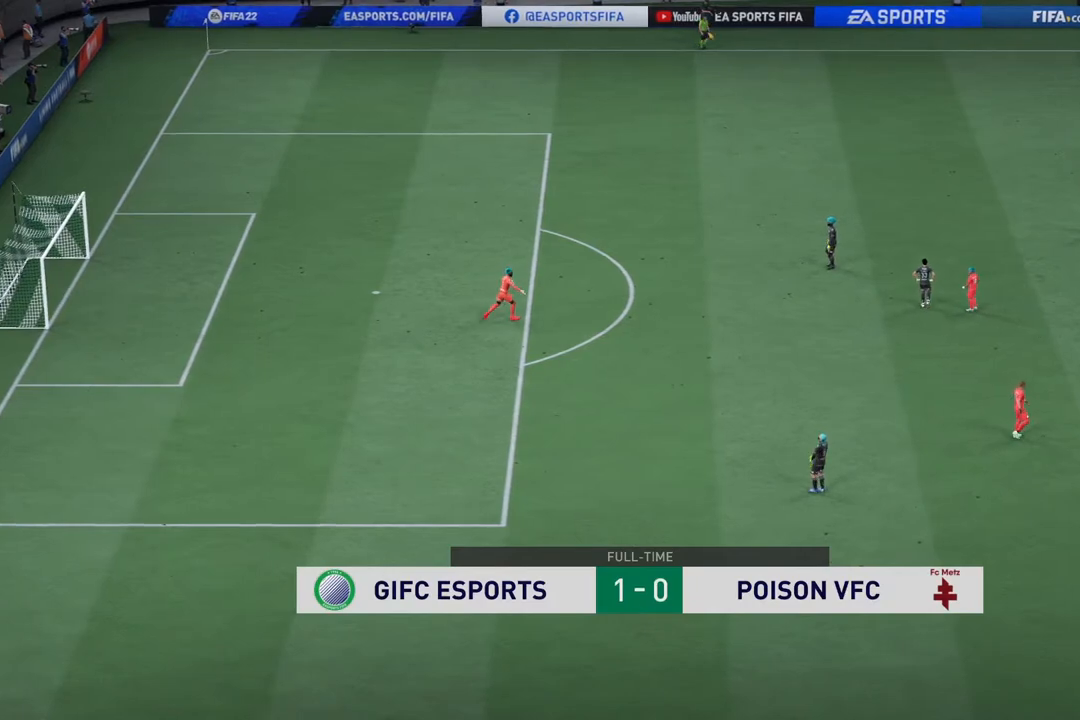
{"buttons": [], "left_stick": "down-right", "right_stick": "center", "events": []}
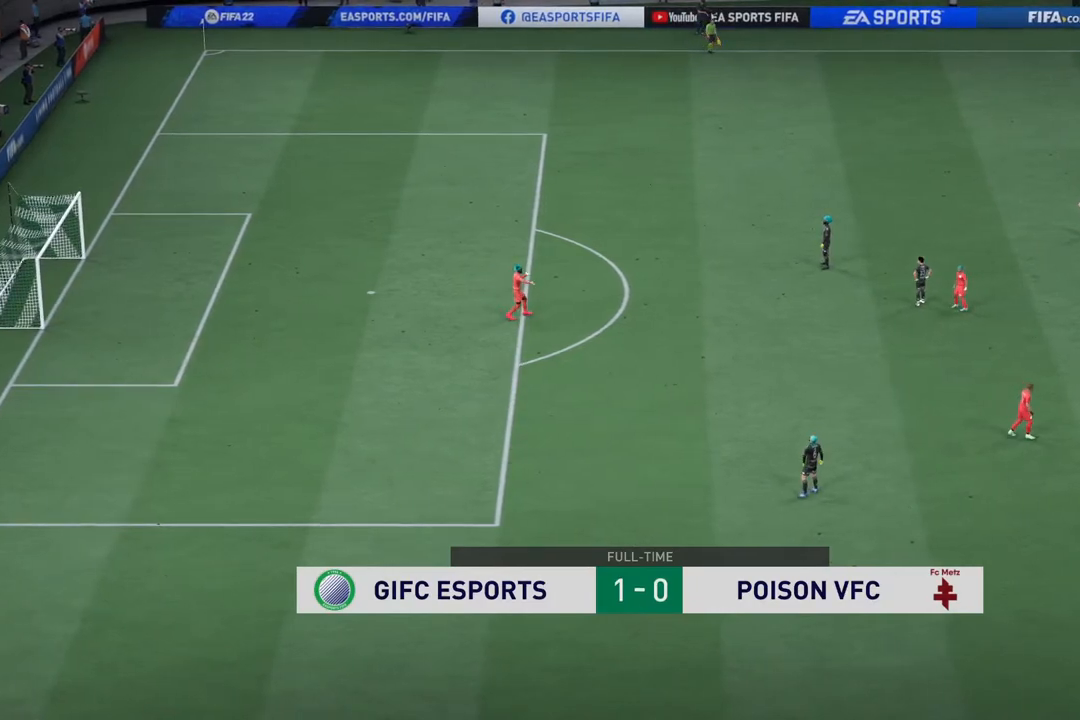
{"buttons": [], "left_stick": "down-right", "right_stick": "center", "events": []}
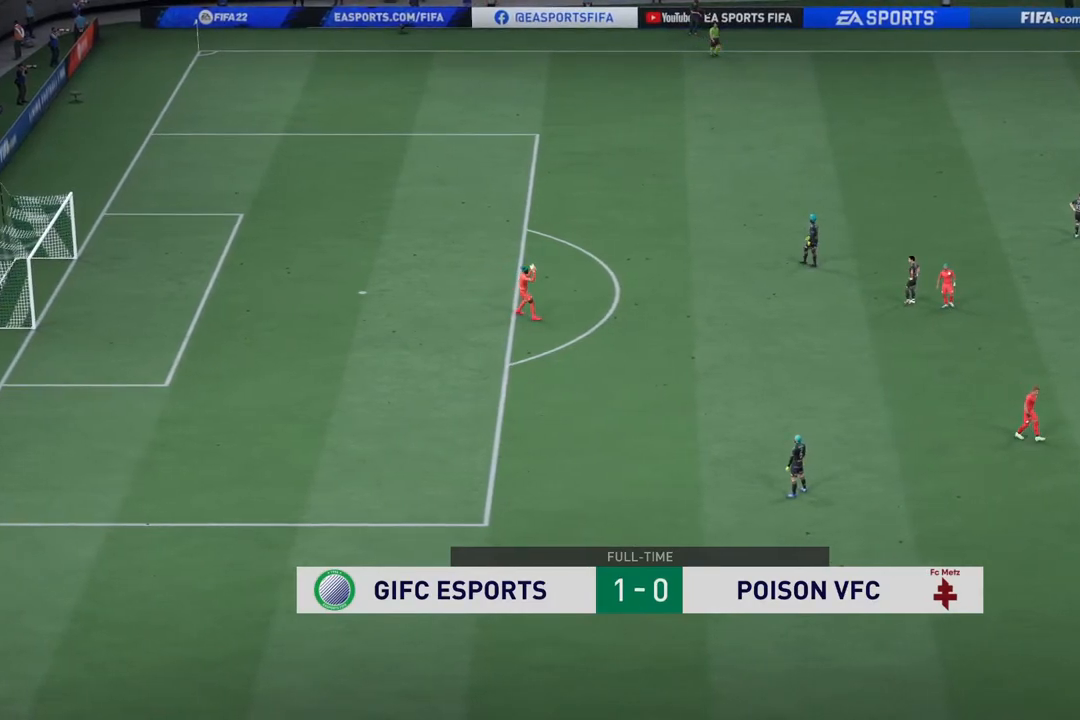
{"buttons": [], "left_stick": "down-right", "right_stick": "center", "events": []}
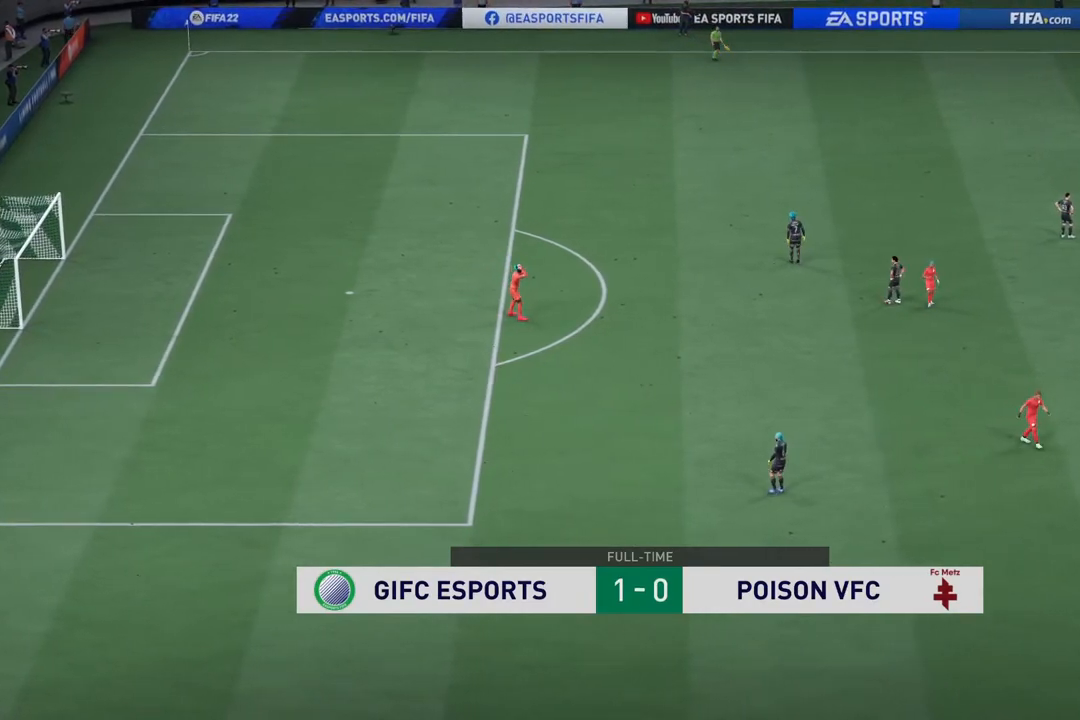
{"buttons": [], "left_stick": "down-right", "right_stick": "center", "events": []}
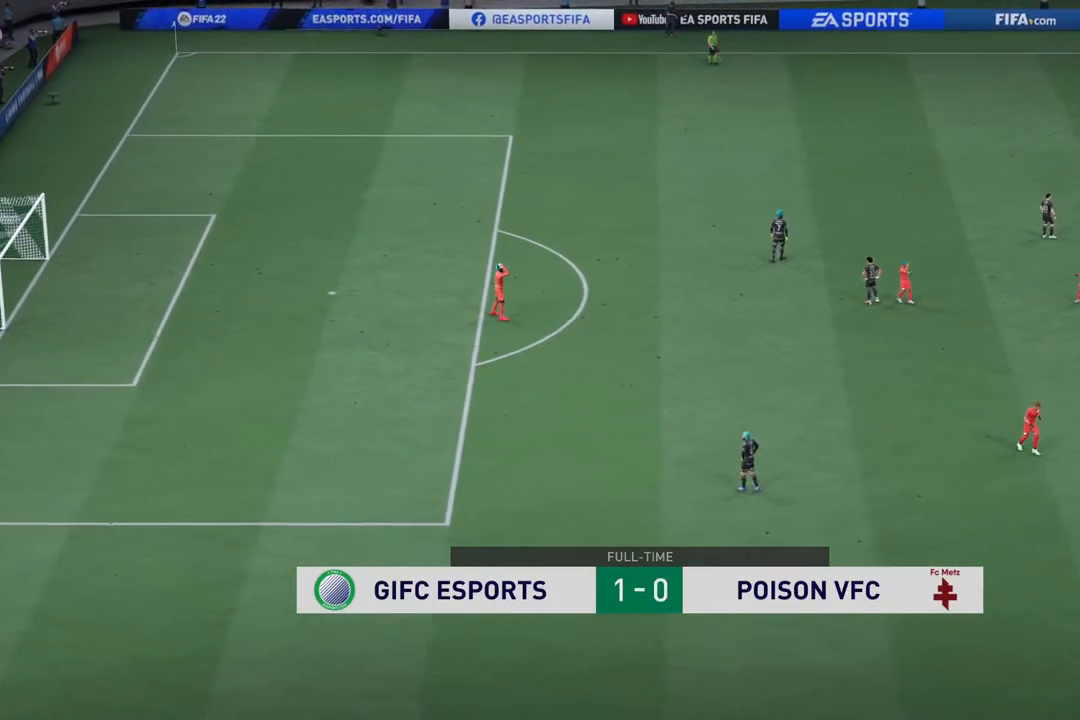
{"buttons": [], "left_stick": "down-right", "right_stick": "center", "events": []}
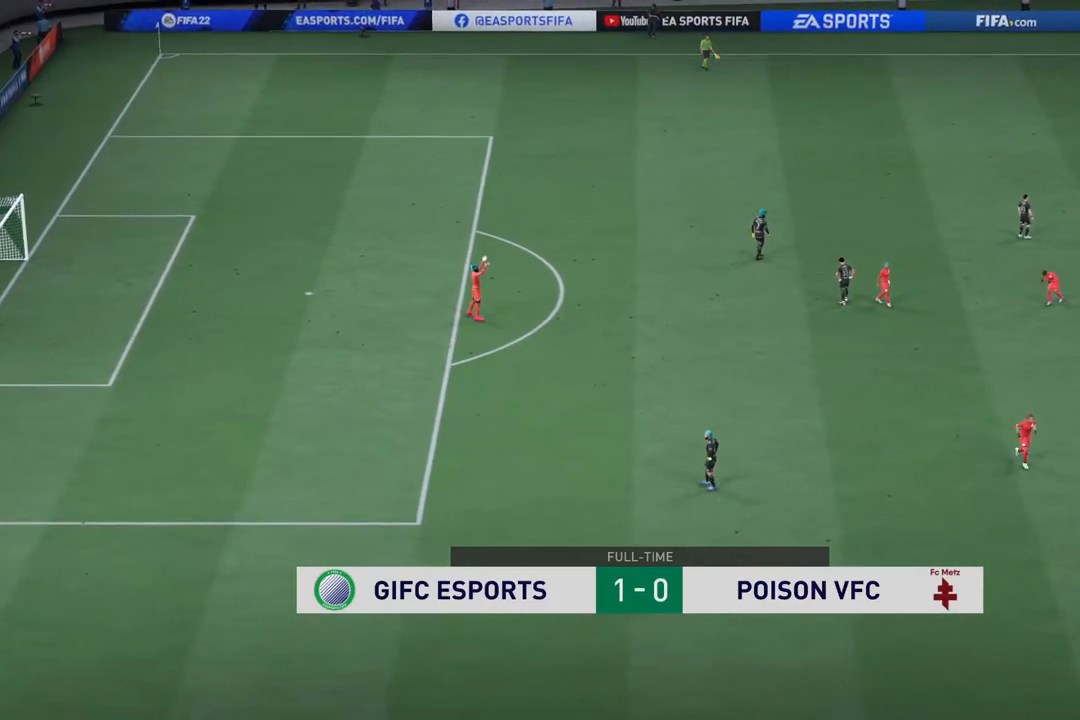
{"buttons": [], "left_stick": "down-right", "right_stick": "center", "events": []}